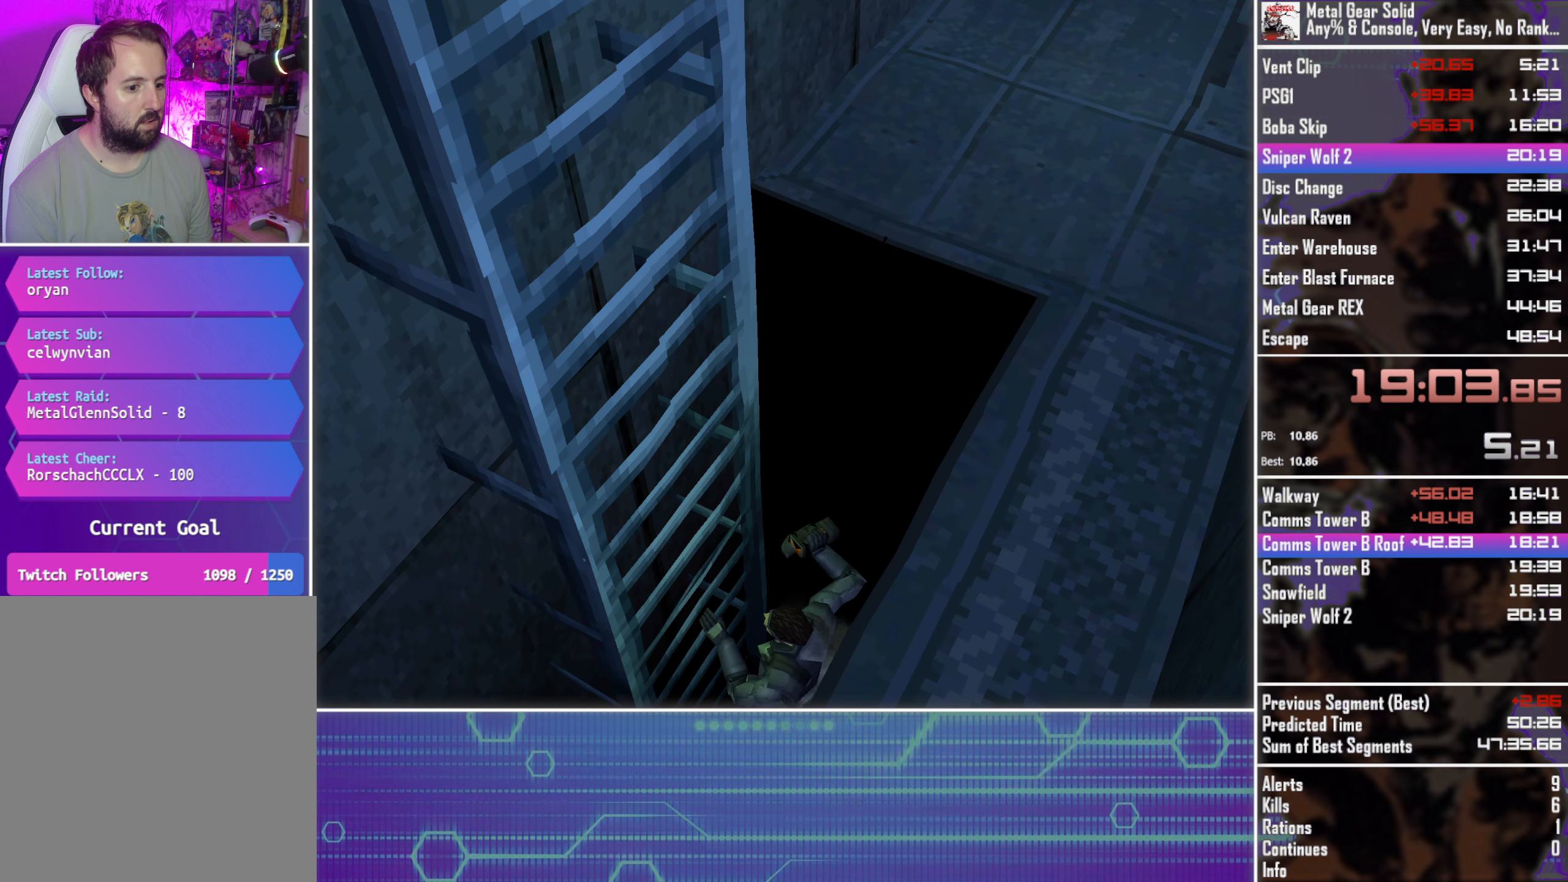
Gameplay with a controller (PlayStation layout); each line is a JSON object with the inputs held at the frame after it. "events" lists button and stick changes between this image and that frame as [ms after this image, input, new state], when the widget could be followed in between. Not read: R3 right_stick.
{"buttons": ["DPAD_LEFT"], "left_stick": "center", "events": [[317, "DPAD_LEFT", "down"]]}
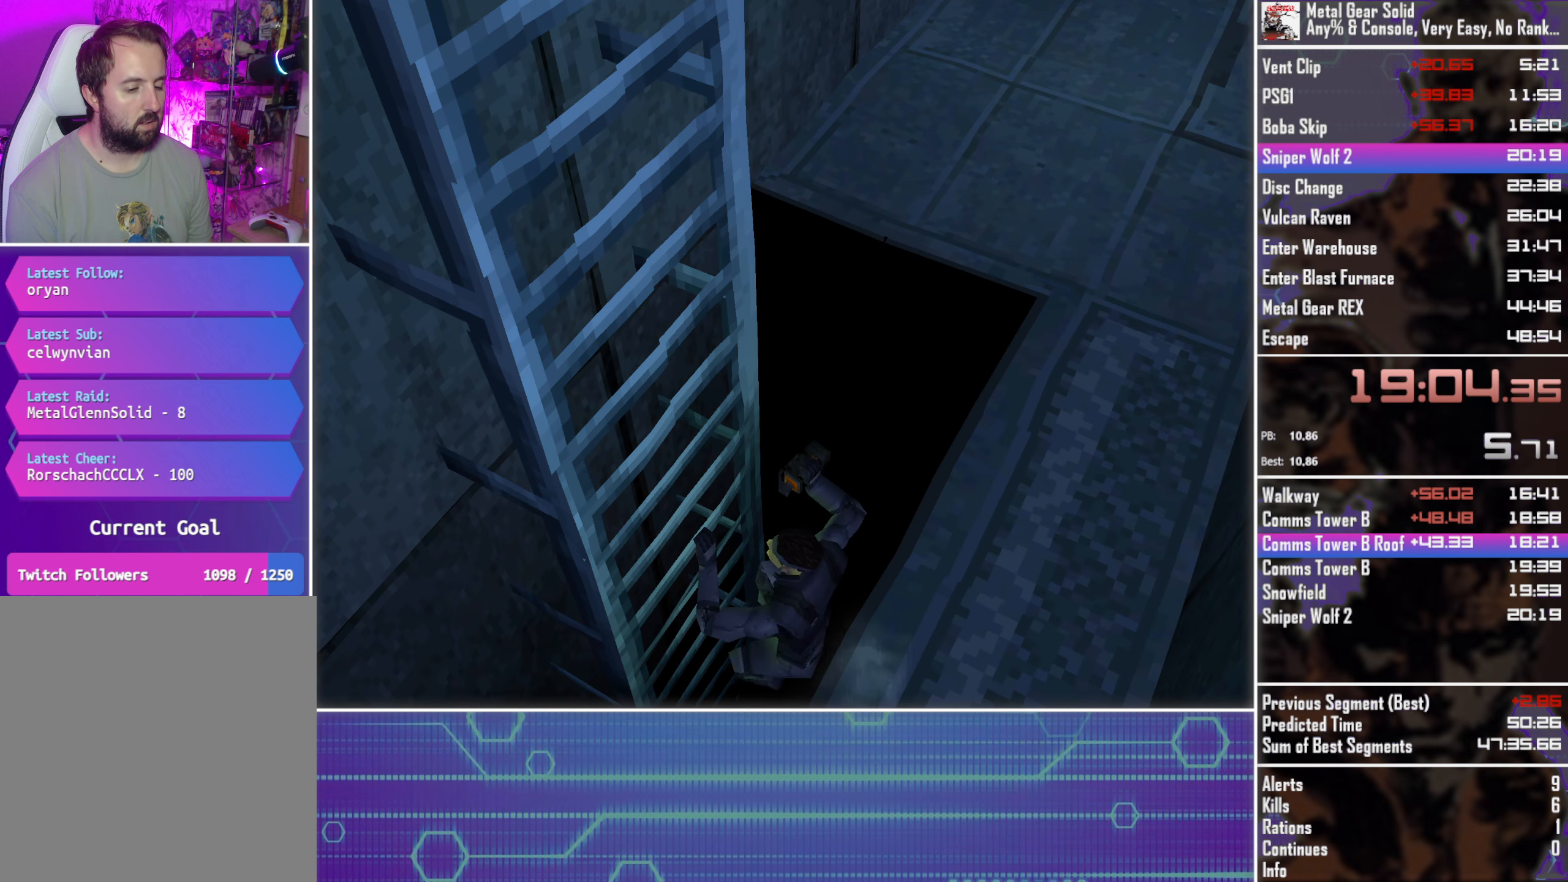
{"buttons": ["DPAD_LEFT"], "left_stick": "center", "events": []}
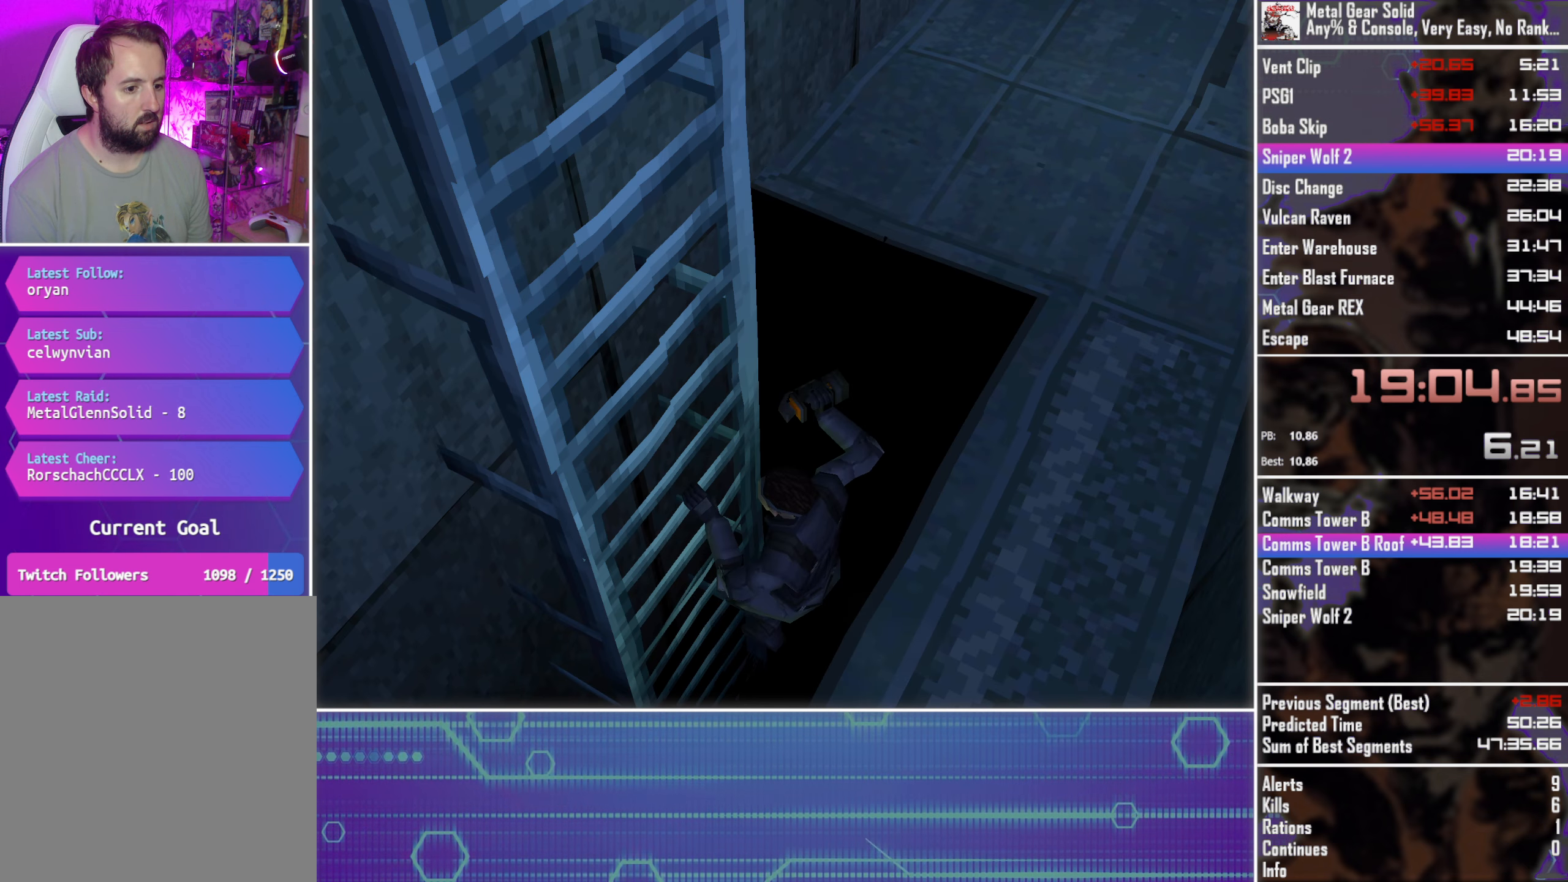
{"buttons": ["DPAD_LEFT"], "left_stick": "center", "events": []}
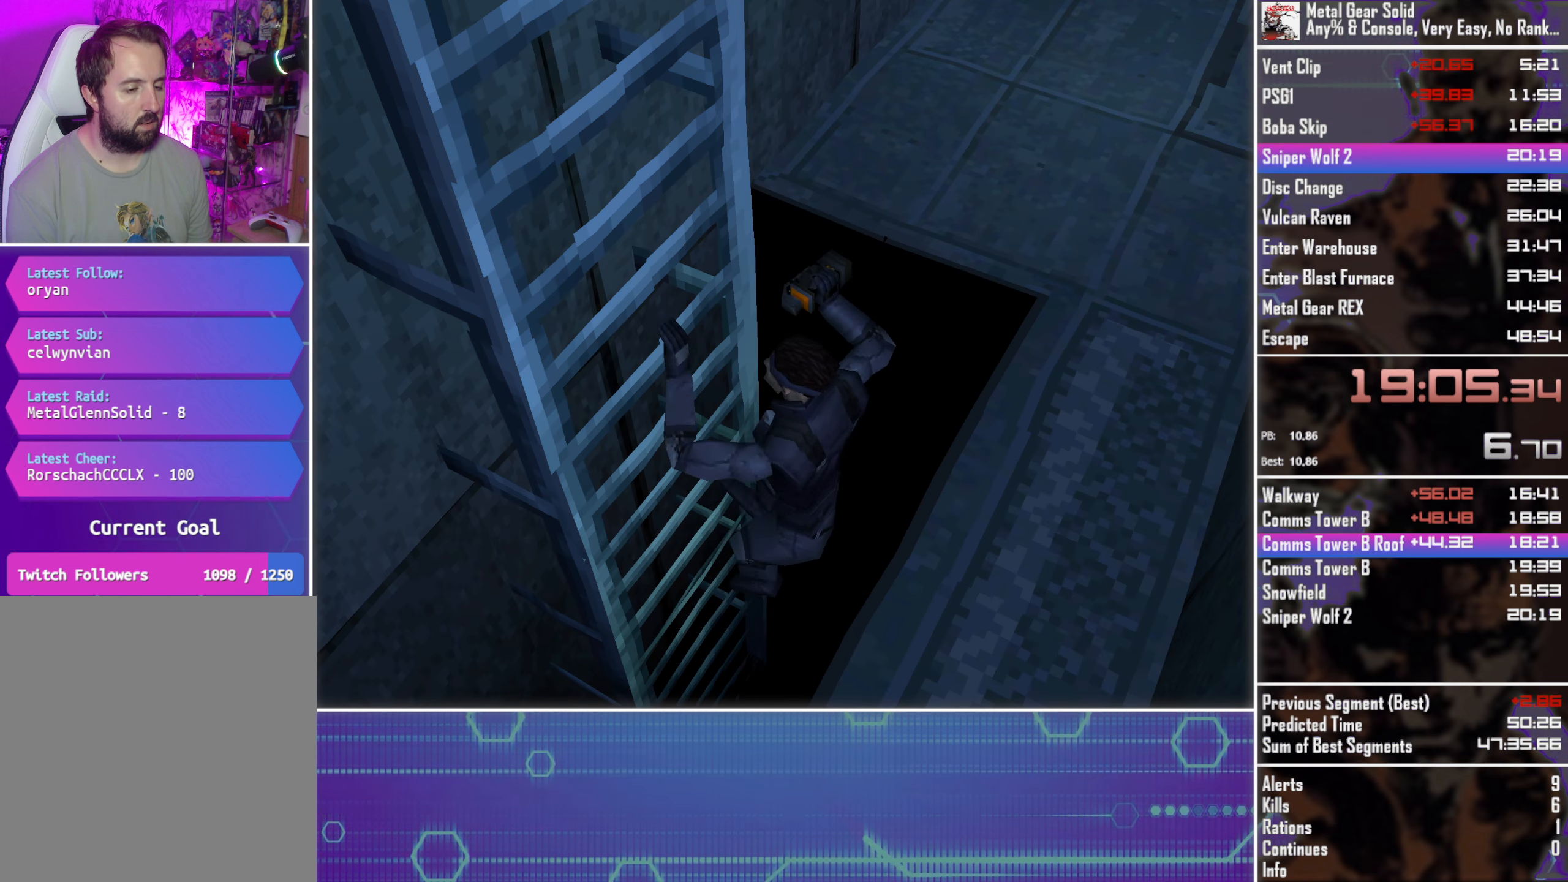
{"buttons": ["DPAD_LEFT"], "left_stick": "center", "events": []}
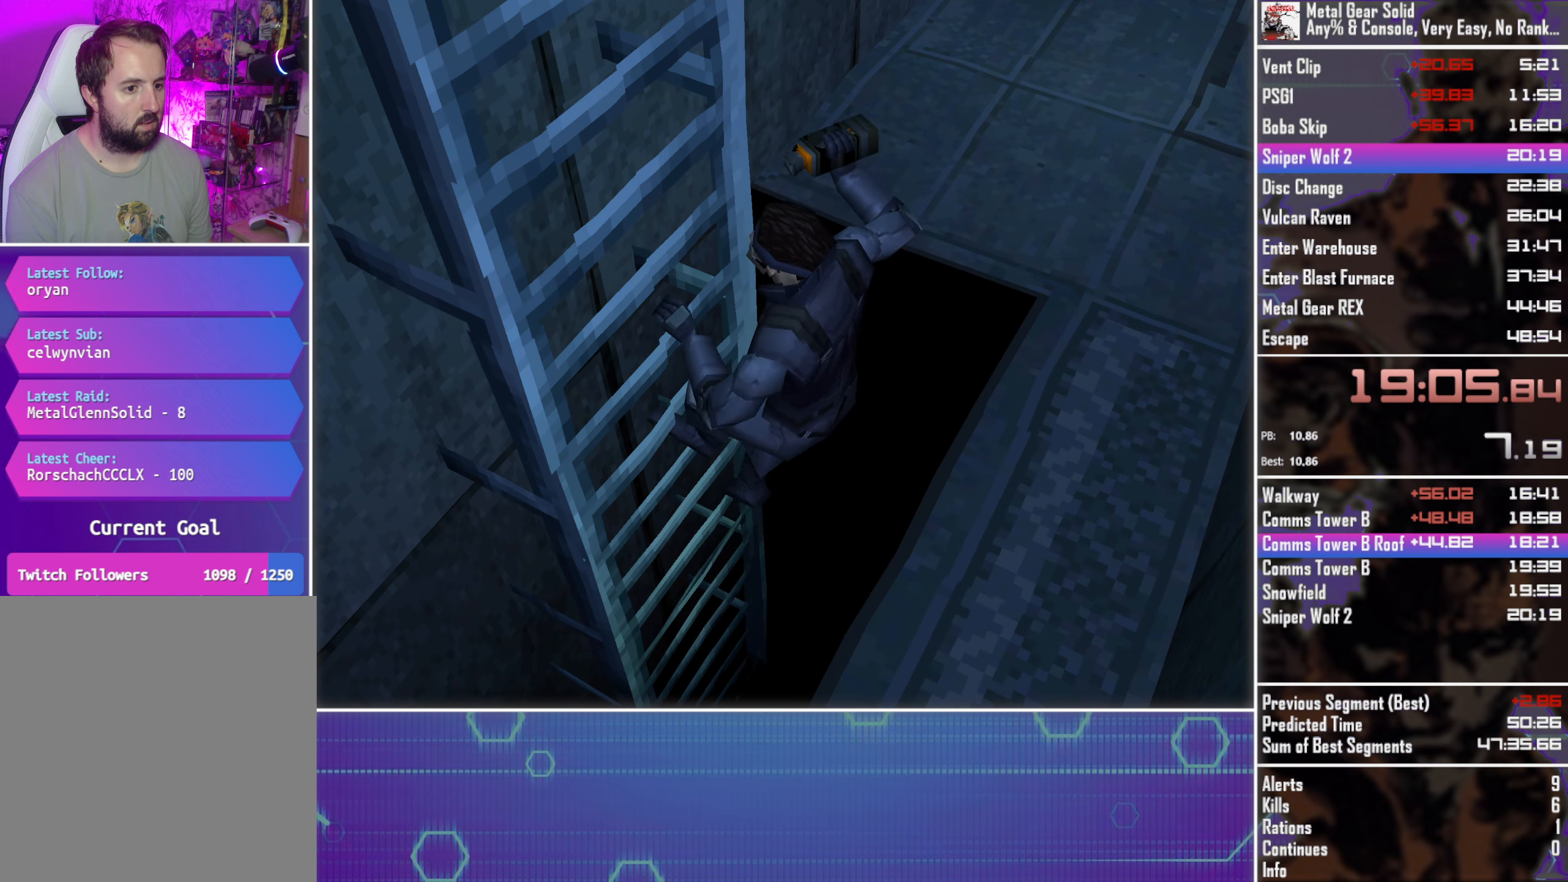
{"buttons": ["DPAD_LEFT"], "left_stick": "center", "events": []}
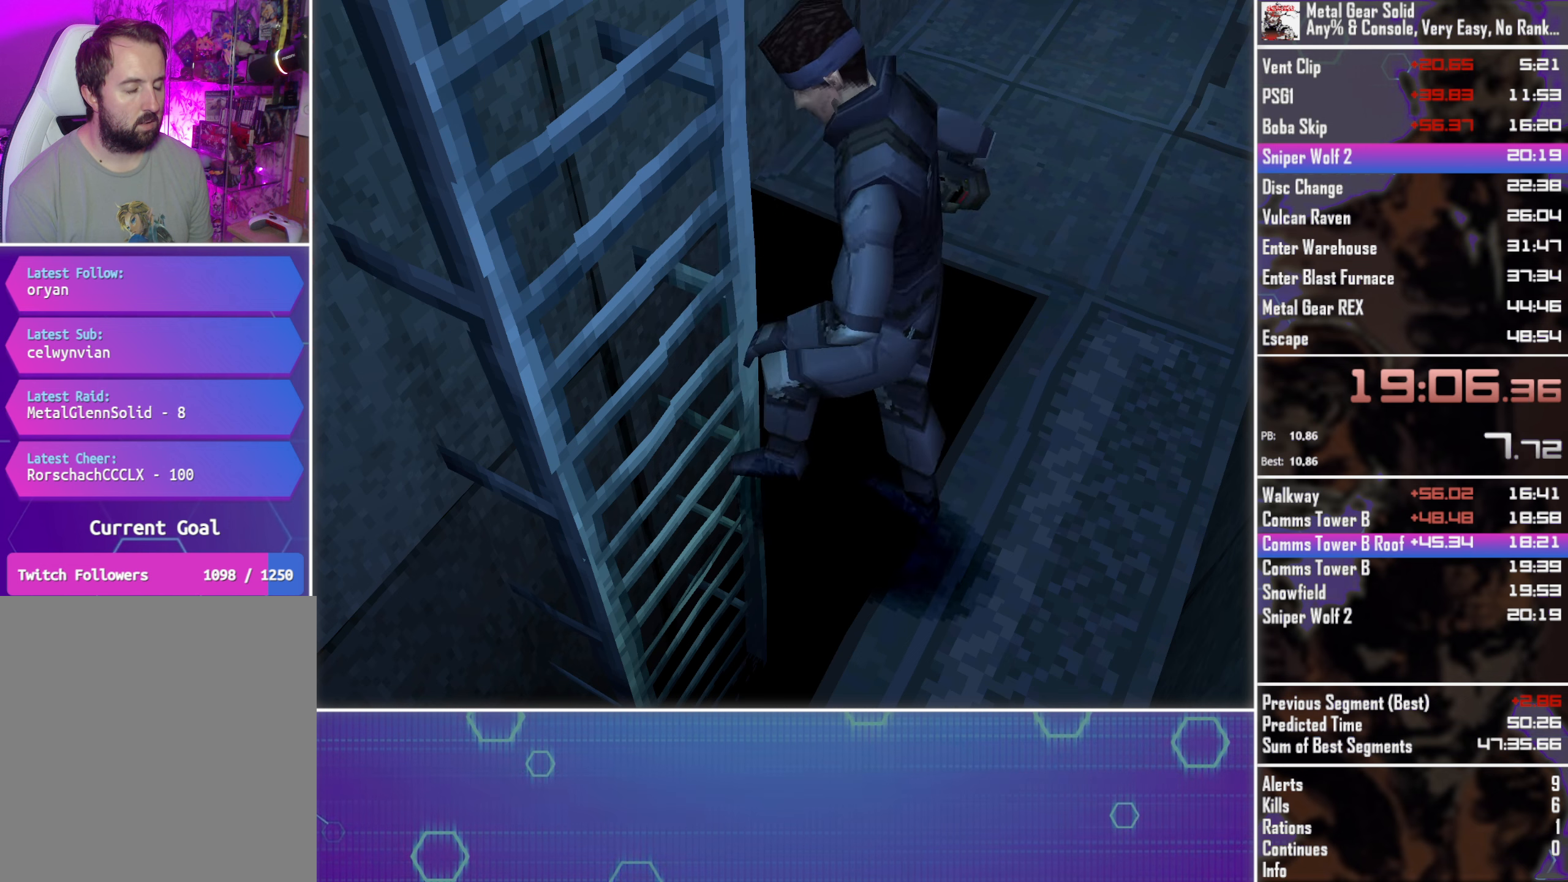
{"buttons": ["DPAD_LEFT"], "left_stick": "center", "events": []}
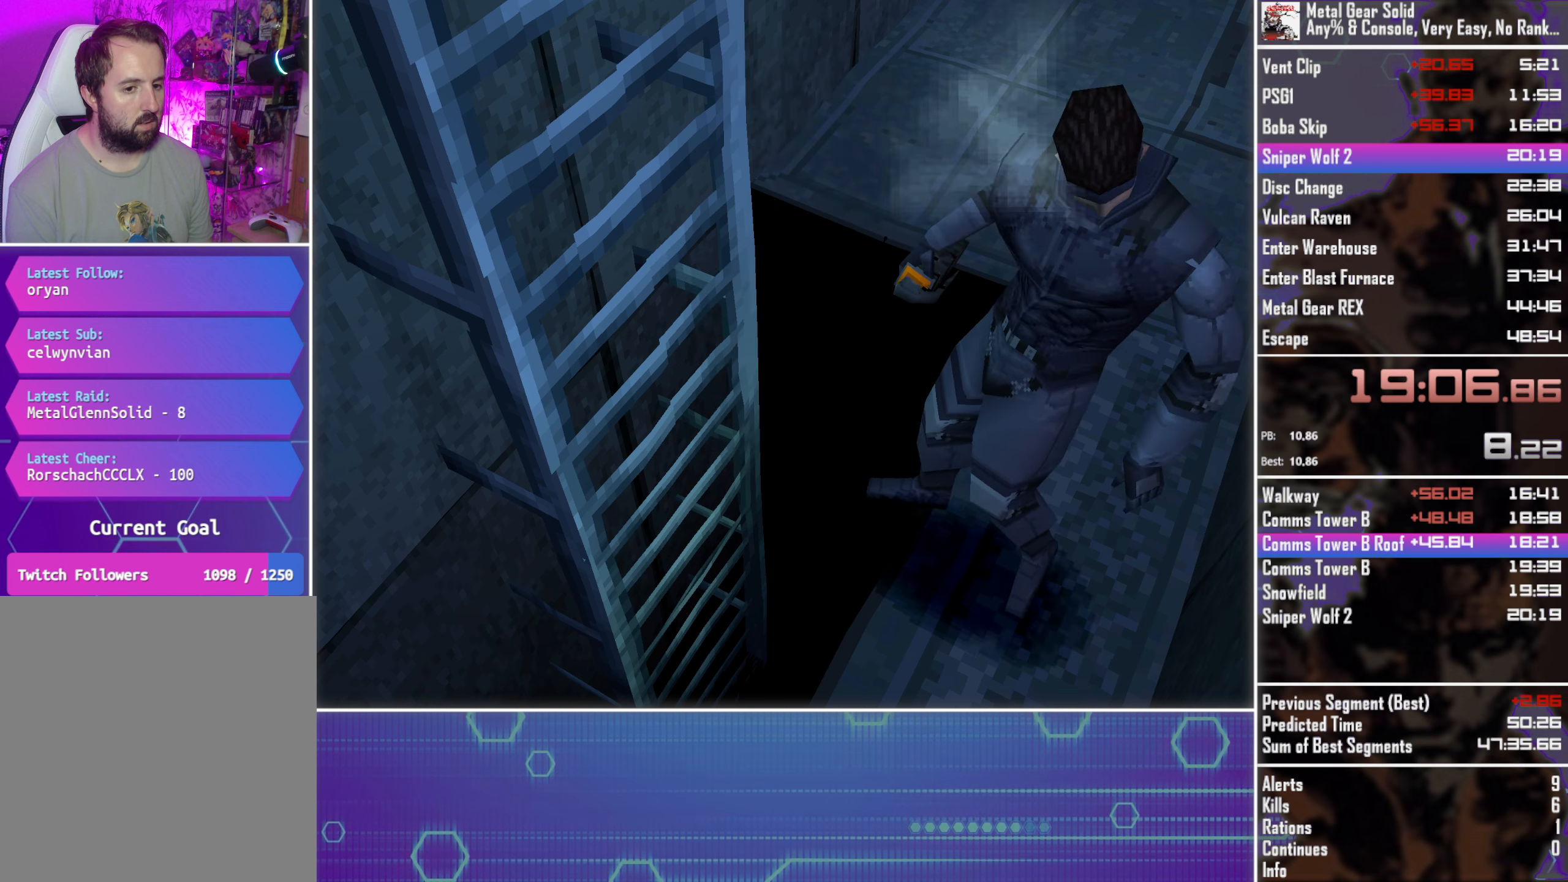
{"buttons": ["DPAD_LEFT"], "left_stick": "center", "events": []}
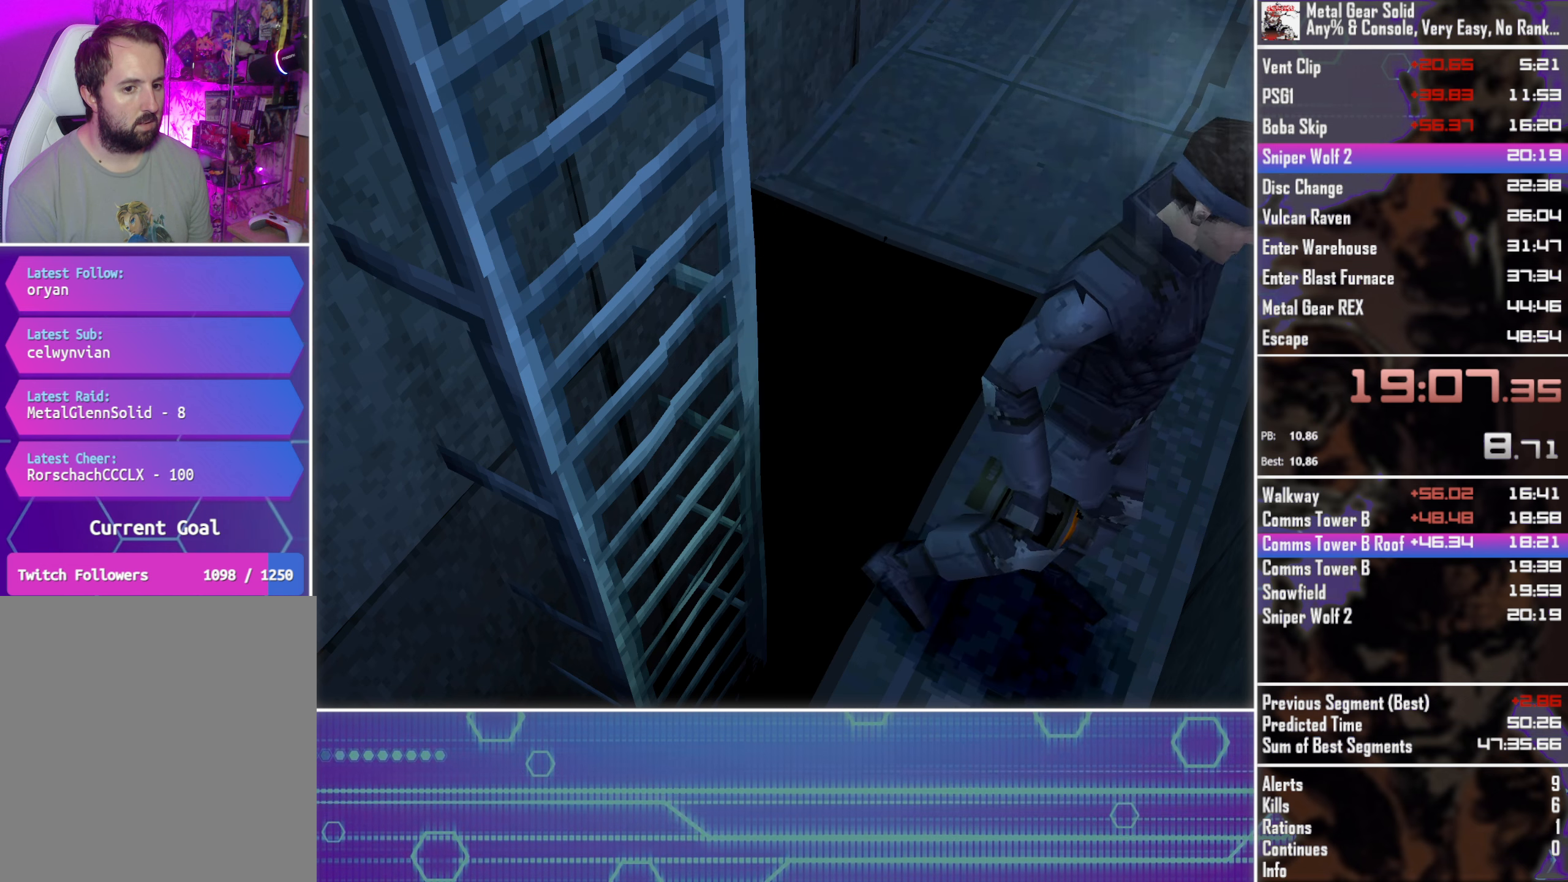
{"buttons": ["DPAD_LEFT"], "left_stick": "center", "events": []}
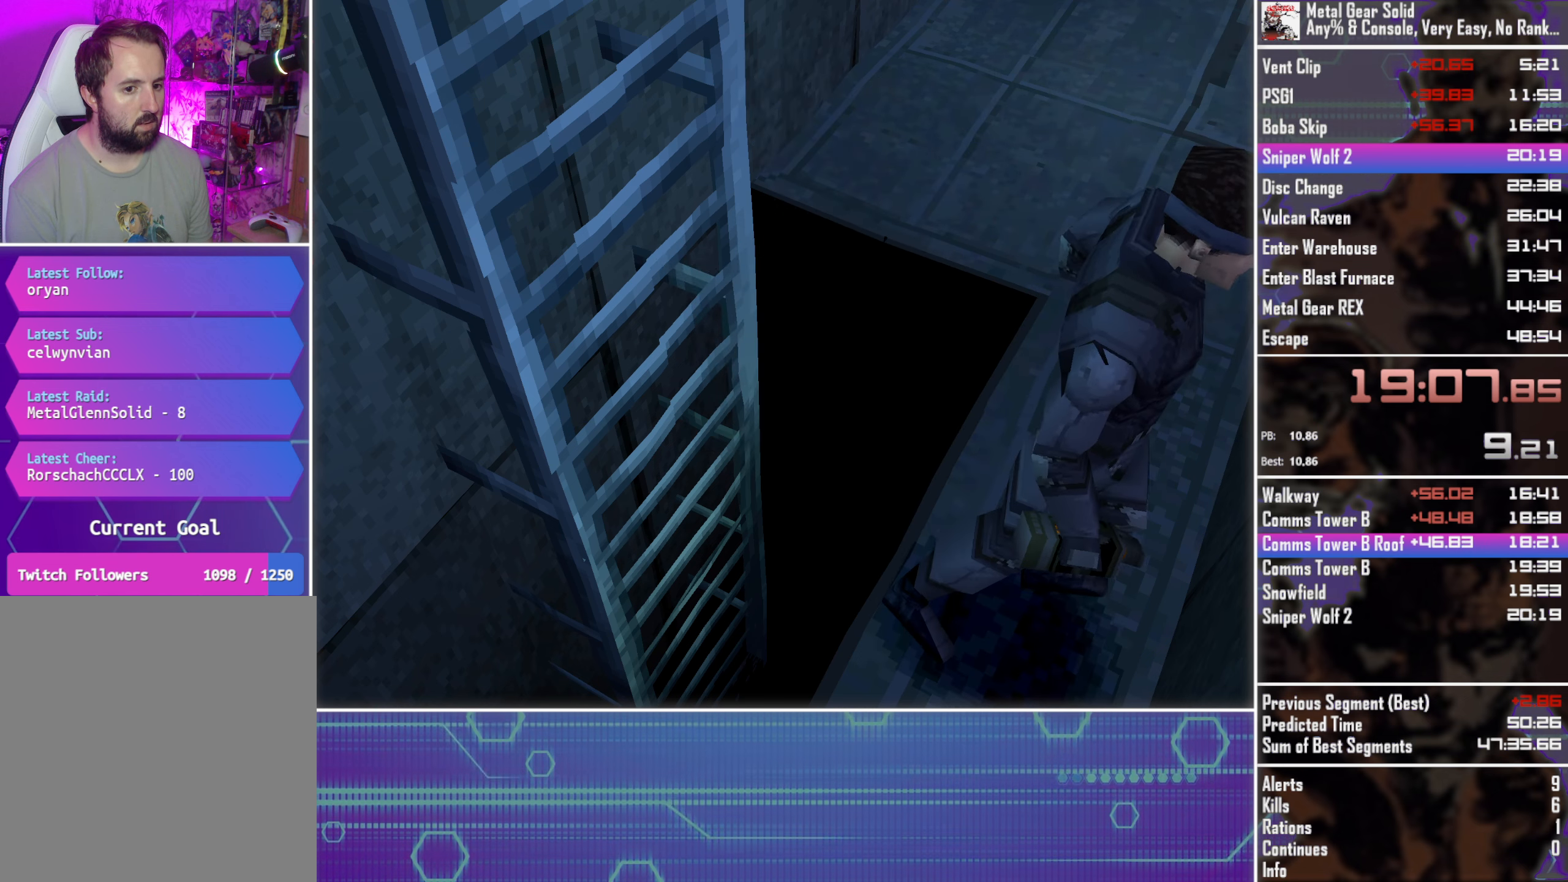
{"buttons": ["DPAD_LEFT"], "left_stick": "center", "events": [[267, "CIRCLE", "down"], [350, "CIRCLE", "up"], [434, "CIRCLE", "down"], [500, "CIRCLE", "up"]]}
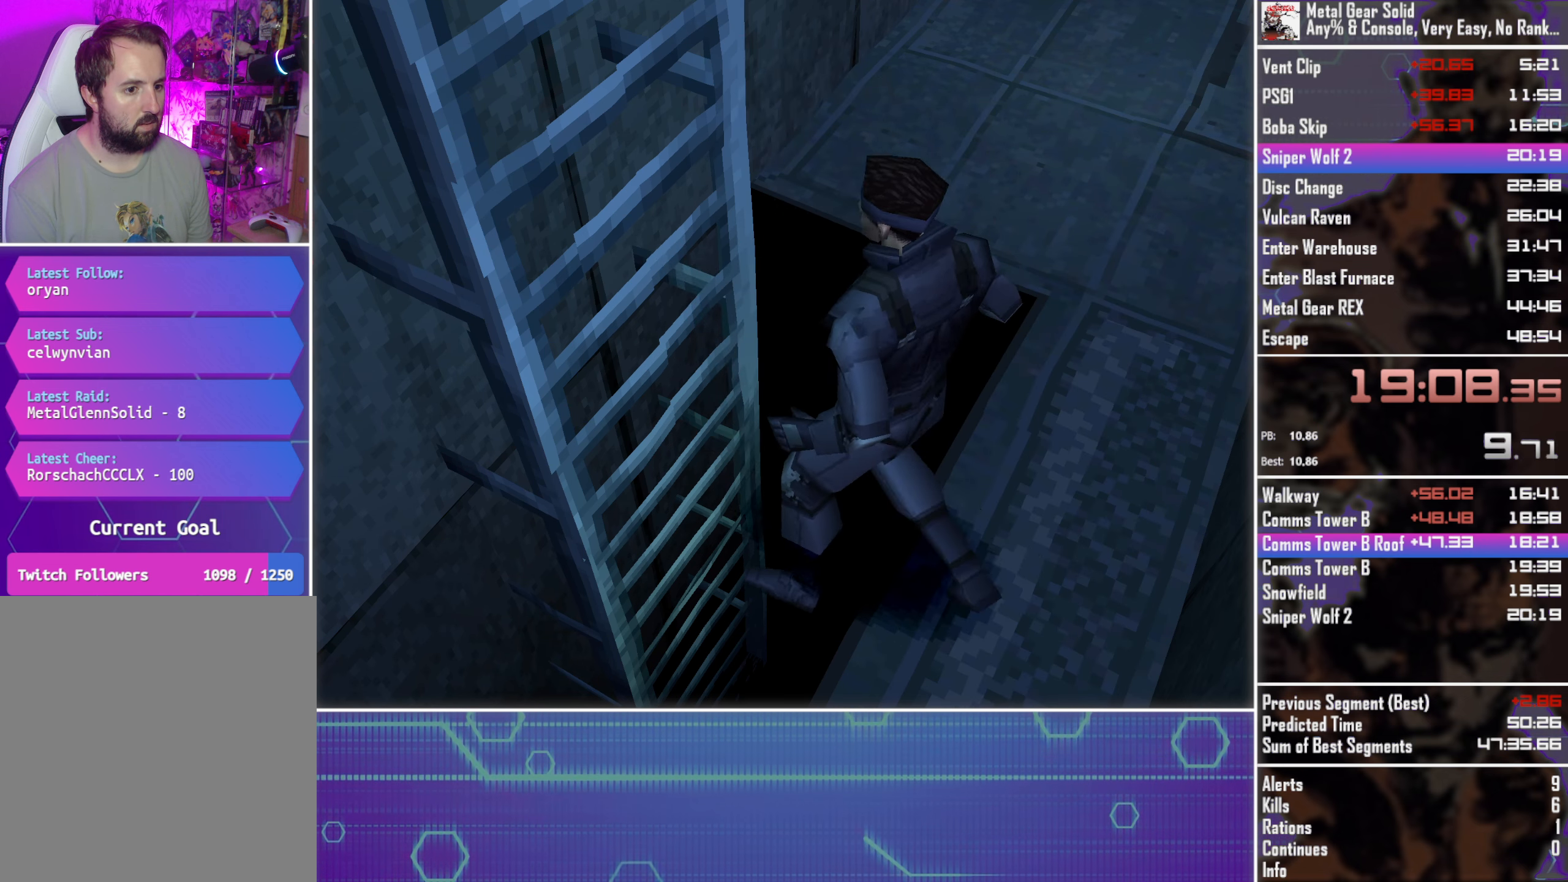
{"buttons": [], "left_stick": "center", "events": [[100, "DPAD_LEFT", "up"]]}